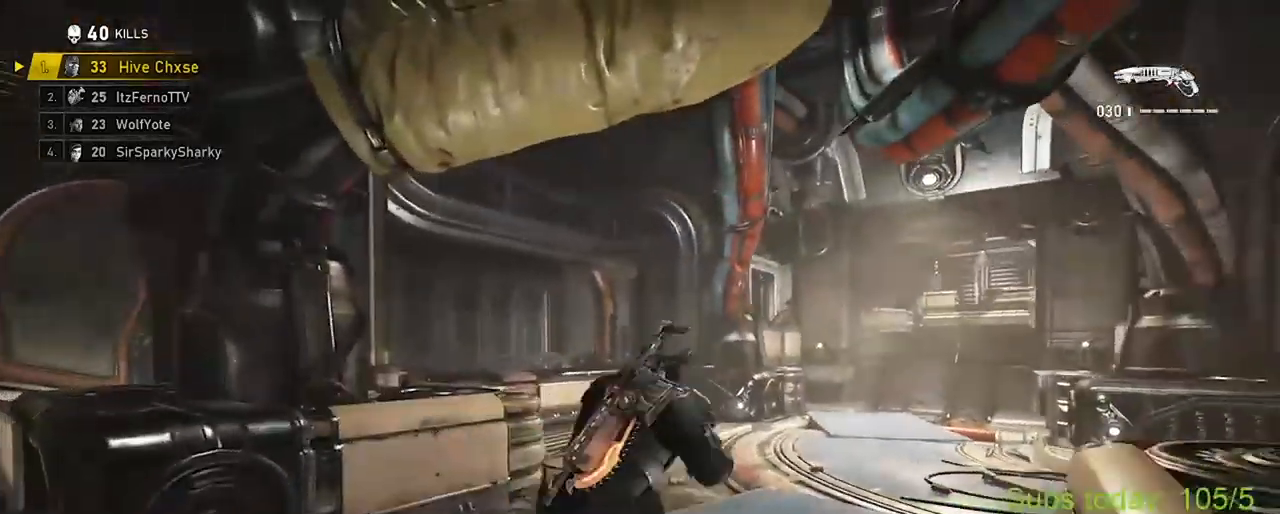
Gameplay with a controller (Xbox layout); each line is a JSON object with the inputs held at the frame after it. "events" lists button and stick changes between this image and that frame as [ms after this image, input, new state], when the widget could be followed in between.
{"buttons": ["A", "X"], "left_stick": "up-right", "right_stick": "right", "events": [[16, "A", "up"], [16, "X", "up"], [33, "left_stick", "right"], [66, "right_stick", "right"], [83, "A", "down"], [83, "X", "down"], [133, "A", "up"], [167, "left_stick", "up-left"], [167, "right_stick", "center"], [217, "A", "down"], [283, "A", "up"], [317, "left_stick", "up-right"], [317, "right_stick", "right"], [350, "A", "down"], [400, "A", "up"], [483, "A", "down"]]}
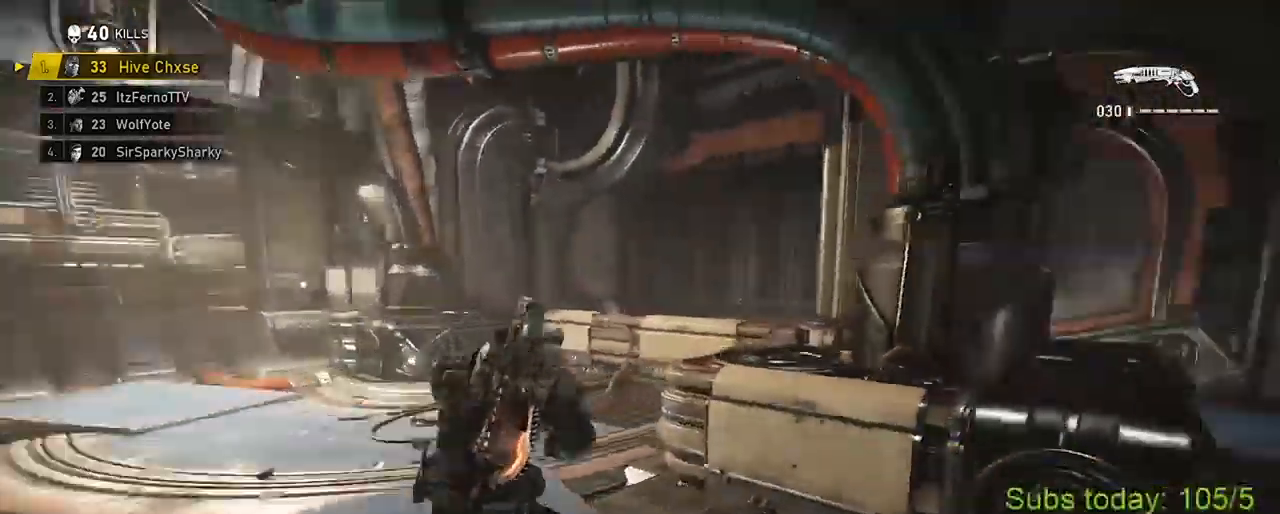
{"buttons": ["X", "L2"], "left_stick": "right", "right_stick": "center", "events": [[34, "left_stick", "up"], [50, "A", "up"], [134, "A", "down"], [267, "L2", "down"], [317, "left_stick", "right"], [451, "A", "up"], [451, "right_stick", "center"]]}
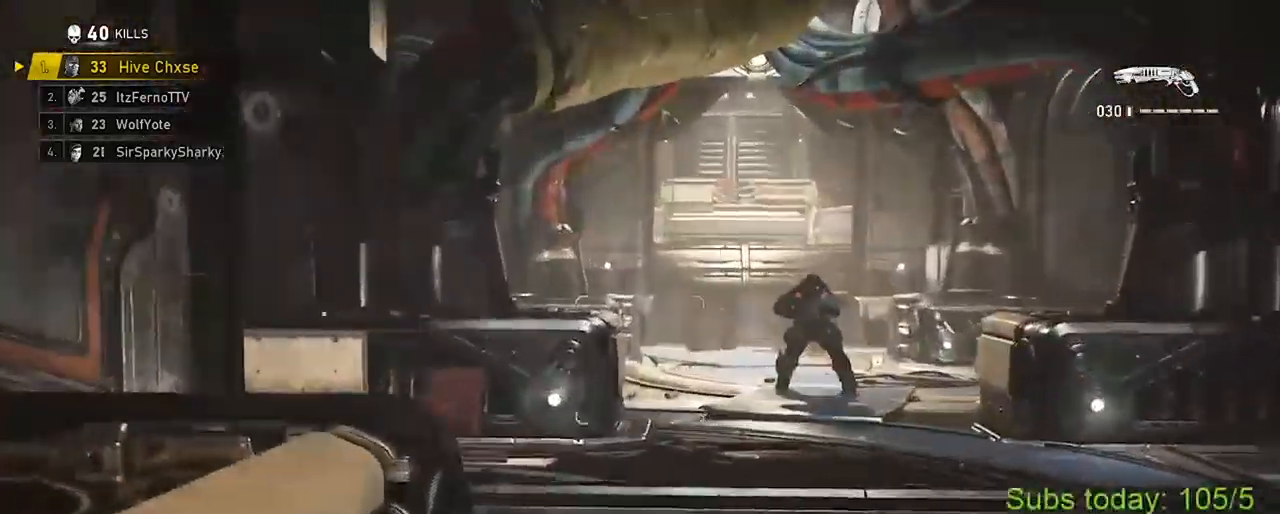
{"buttons": ["A", "X"], "left_stick": "up", "right_stick": "left", "events": [[150, "L2", "up"], [150, "left_stick", "up-left"], [233, "A", "down"], [233, "right_stick", "right"], [283, "X", "up"], [283, "left_stick", "up"], [300, "A", "up"], [333, "X", "down"], [417, "A", "down"], [417, "right_stick", "left"]]}
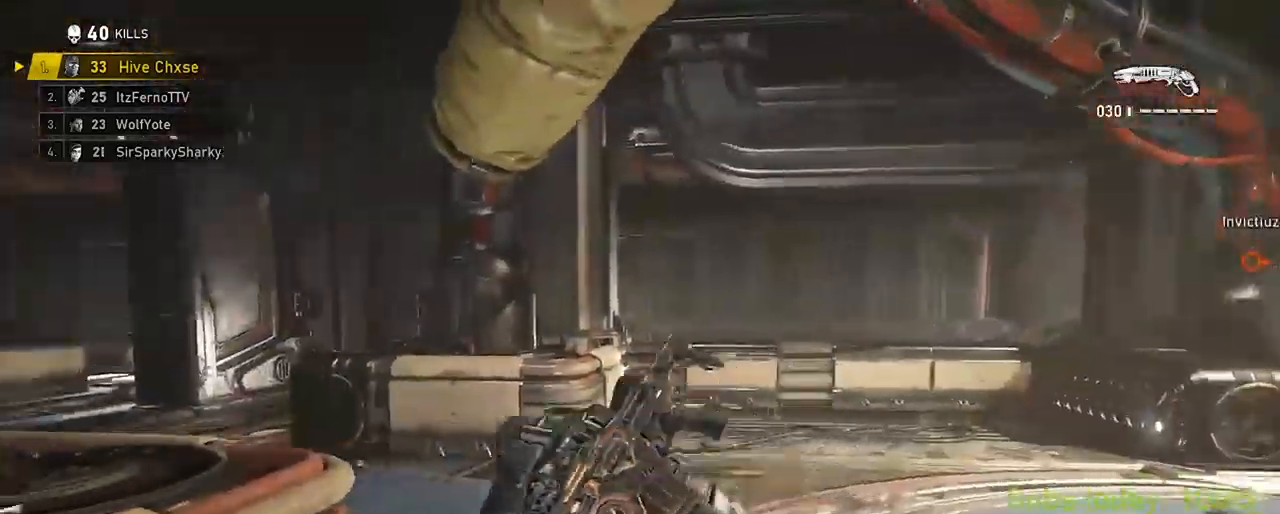
{"buttons": ["X"], "left_stick": "left", "right_stick": "center", "events": [[34, "A", "up"], [250, "right_stick", "center"], [300, "left_stick", "up-right"], [384, "A", "down"], [384, "X", "up"], [451, "left_stick", "left"], [484, "A", "up"], [484, "X", "down"]]}
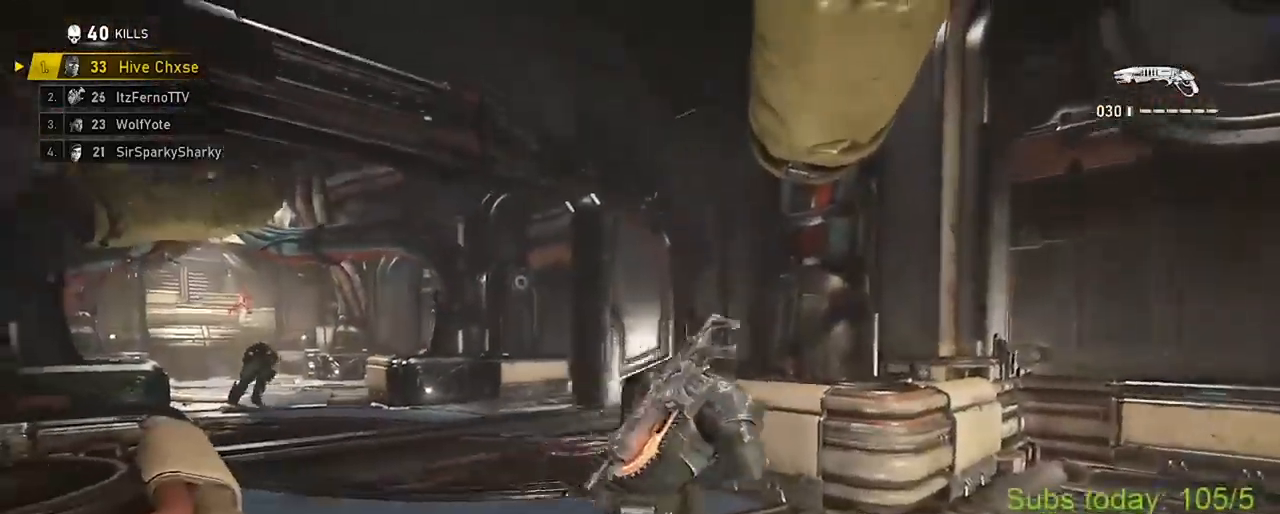
{"buttons": ["X"], "left_stick": "up-left", "right_stick": "center", "events": [[16, "A", "down"], [66, "left_stick", "up-right"], [116, "A", "up"], [133, "X", "up"], [150, "right_stick", "left"], [167, "A", "down"], [200, "X", "down"], [233, "A", "up"], [233, "left_stick", "up-left"], [300, "A", "down"], [367, "A", "up"], [383, "right_stick", "center"]]}
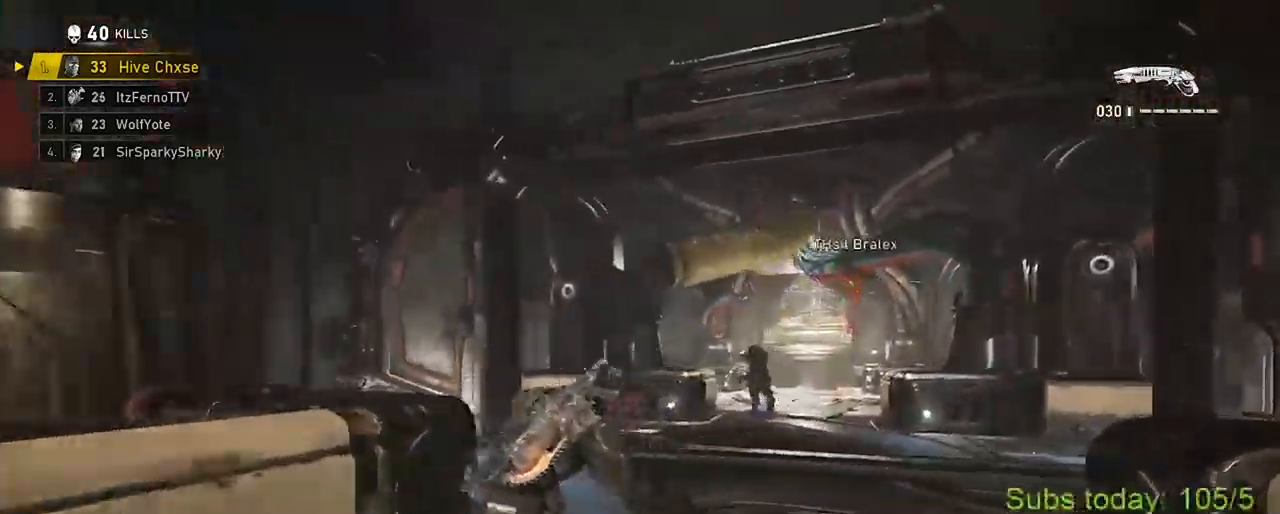
{"buttons": ["L2"], "left_stick": "up", "right_stick": "down-right", "events": [[67, "A", "down"], [134, "A", "up"], [134, "L2", "down"], [167, "A", "down"], [167, "X", "up"], [234, "left_stick", "center"], [250, "A", "up"], [401, "left_stick", "down"], [417, "right_stick", "down-right"], [501, "left_stick", "up"]]}
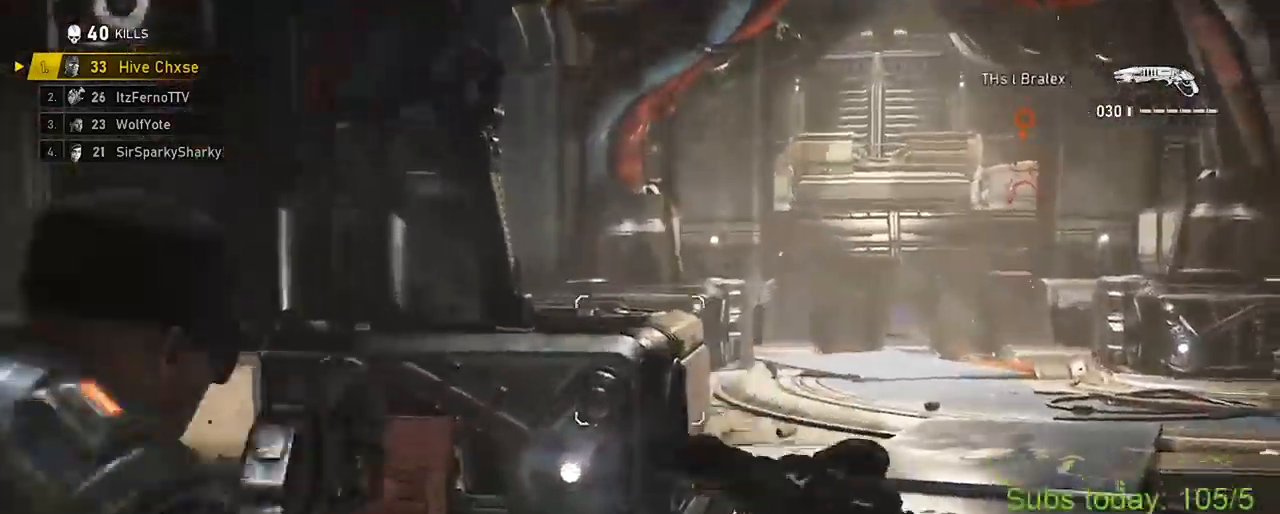
{"buttons": [], "left_stick": "down", "right_stick": "center", "events": [[16, "L2", "up"], [16, "left_stick", "up-right"], [100, "right_stick", "center"], [383, "R2", "down"], [383, "X", "down"], [383, "left_stick", "down"], [467, "X", "up"], [500, "R2", "up"]]}
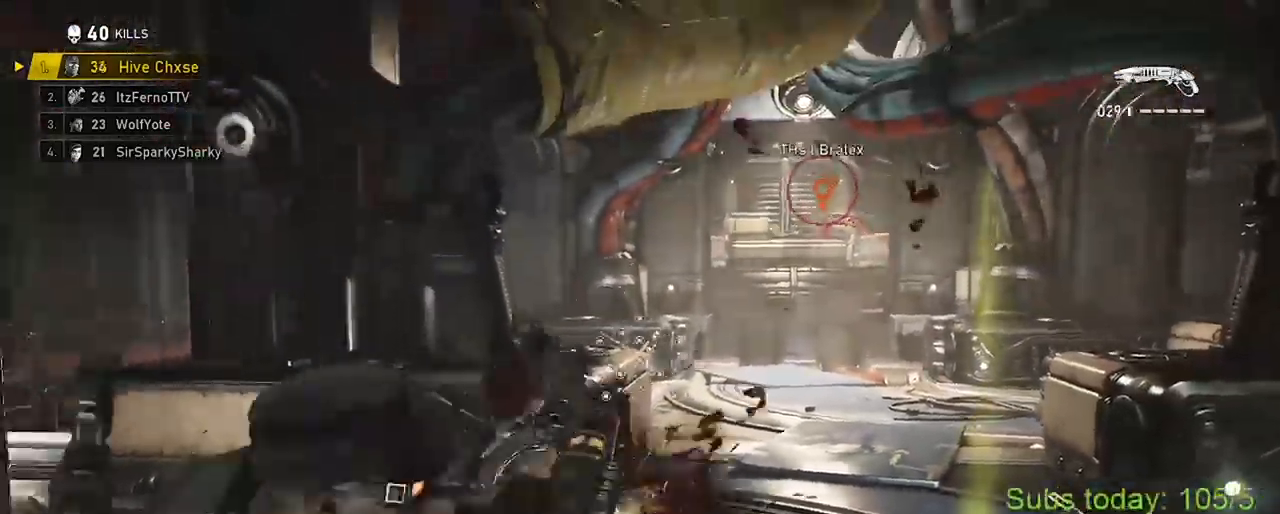
{"buttons": ["X"], "left_stick": "left", "right_stick": "left", "events": [[17, "right_stick", "left"], [67, "left_stick", "center"], [117, "X", "down"], [451, "left_stick", "left"]]}
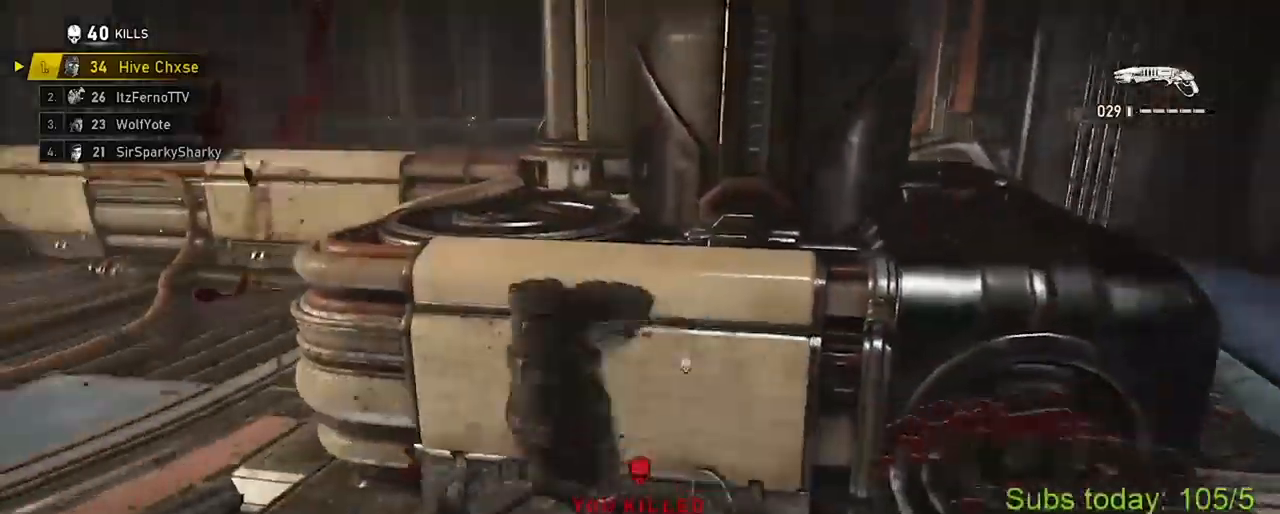
{"buttons": ["X"], "left_stick": "left", "right_stick": "down-left", "events": [[433, "R1", "down"], [467, "right_stick", "down-left"], [500, "R1", "up"]]}
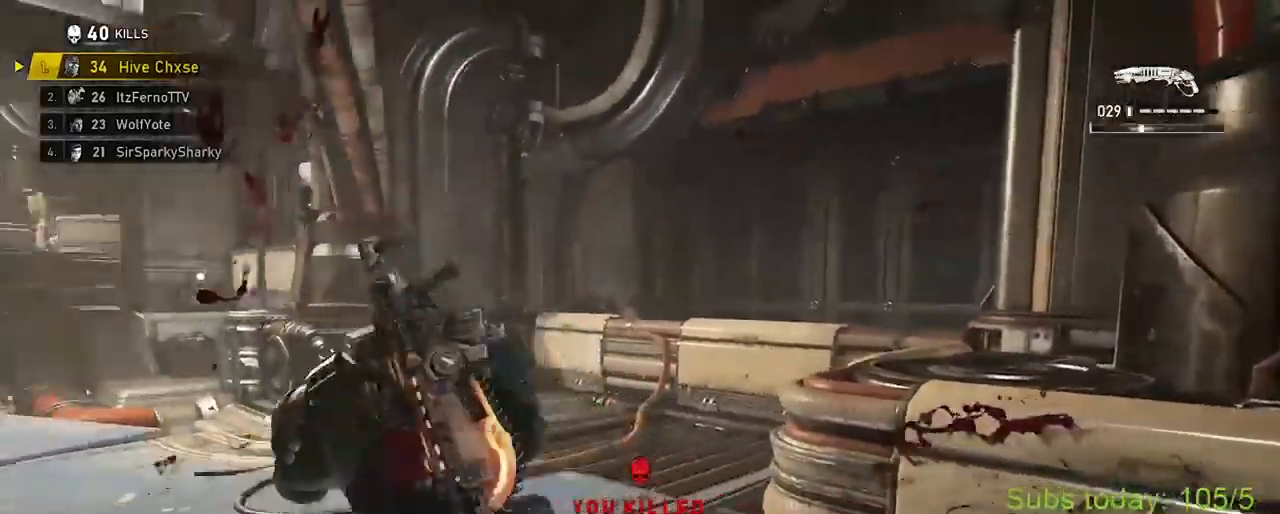
{"buttons": ["X"], "left_stick": "right", "right_stick": "center", "events": [[134, "left_stick", "center"], [234, "left_stick", "right"], [334, "right_stick", "center"]]}
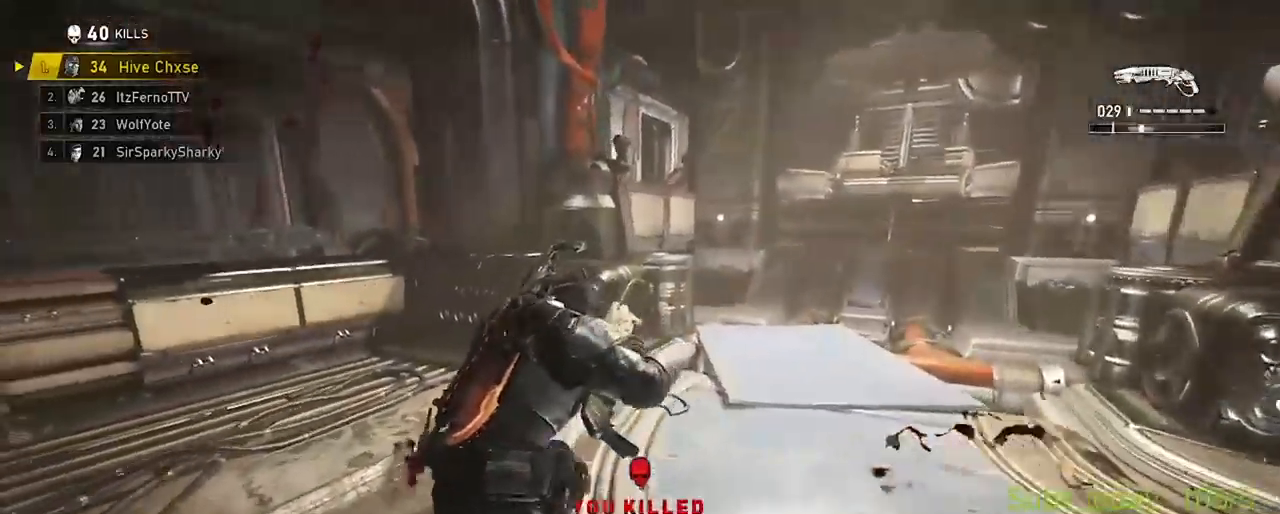
{"buttons": ["X"], "left_stick": "center", "right_stick": "center", "events": [[467, "left_stick", "center"]]}
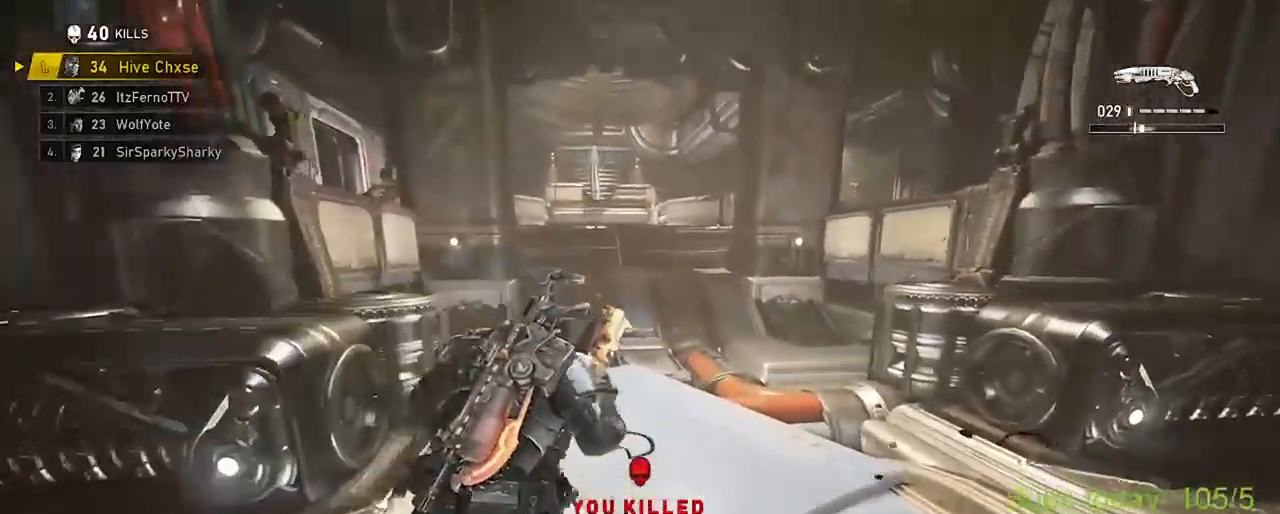
{"buttons": ["X", "L1"], "left_stick": "center", "right_stick": "center", "events": [[100, "R1", "down"], [184, "R1", "up"], [267, "L1", "down"]]}
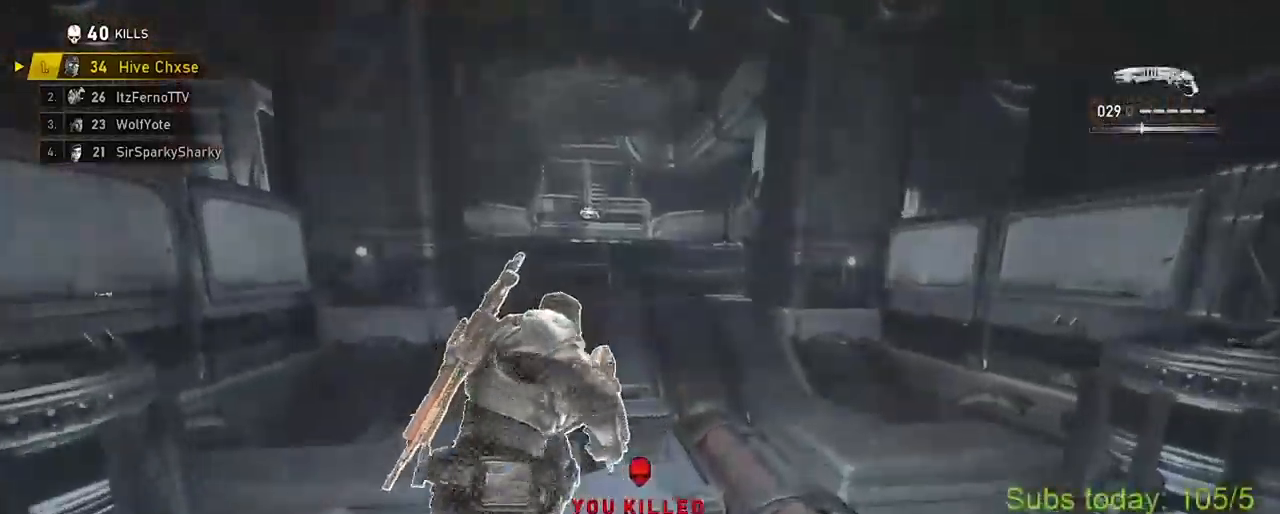
{"buttons": ["X"], "left_stick": "up-right", "right_stick": "down-right", "events": [[100, "L1", "up"], [116, "left_stick", "up-left"], [283, "left_stick", "up-right"], [367, "A", "down"], [433, "right_stick", "right"], [450, "A", "up"], [500, "right_stick", "down-right"]]}
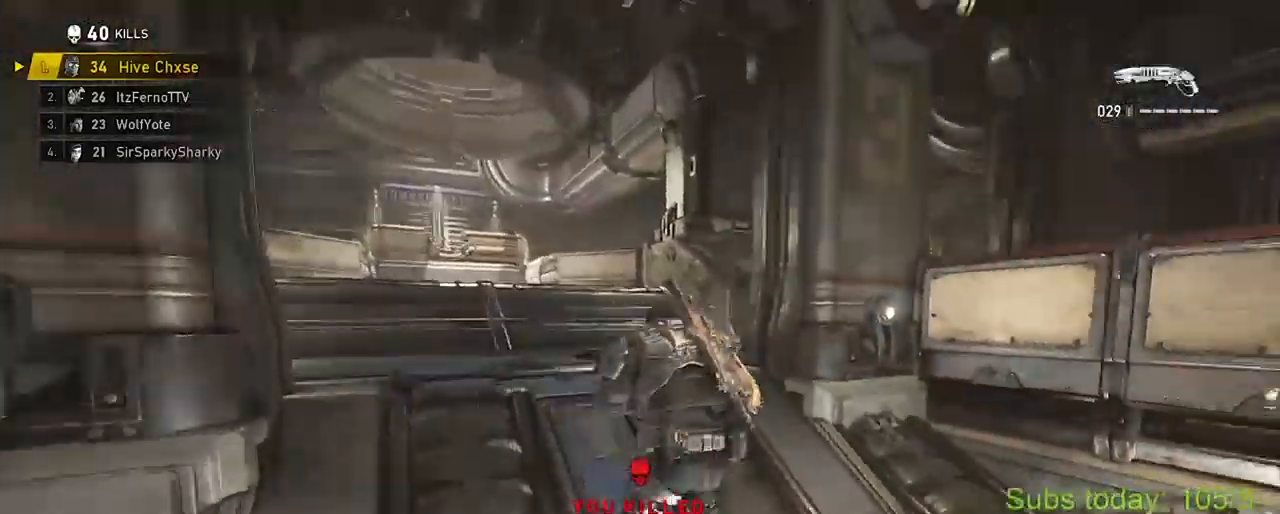
{"buttons": ["A", "X"], "left_stick": "center", "right_stick": "center", "events": [[100, "left_stick", "up"], [284, "A", "down"], [434, "left_stick", "center"], [451, "right_stick", "center"]]}
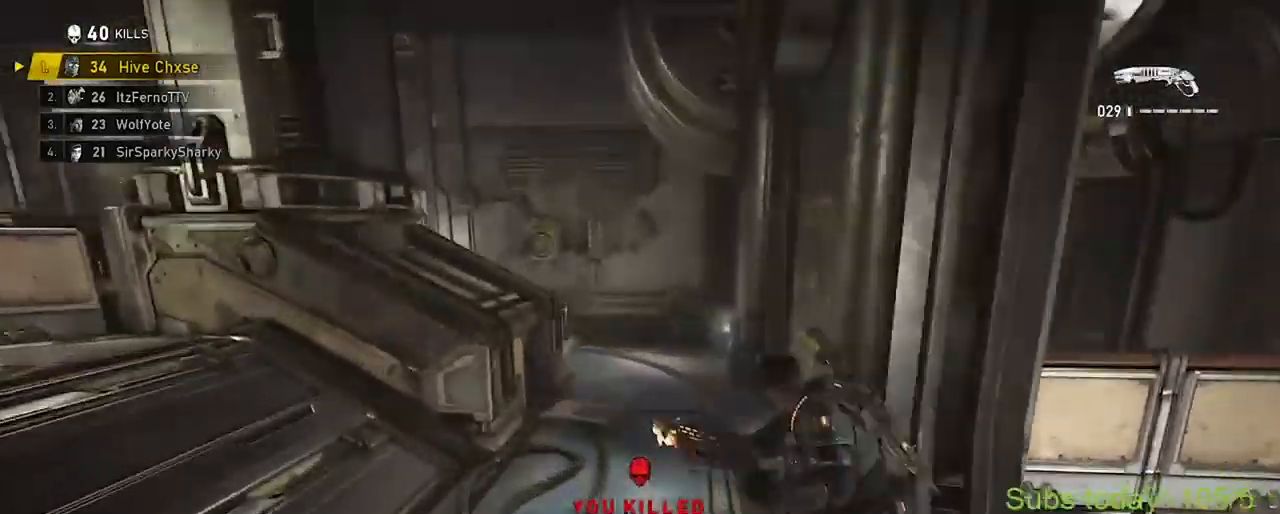
{"buttons": ["A", "X"], "left_stick": "up", "right_stick": "down-left", "events": [[16, "A", "up"], [50, "left_stick", "up"], [450, "A", "down"], [500, "right_stick", "down-left"]]}
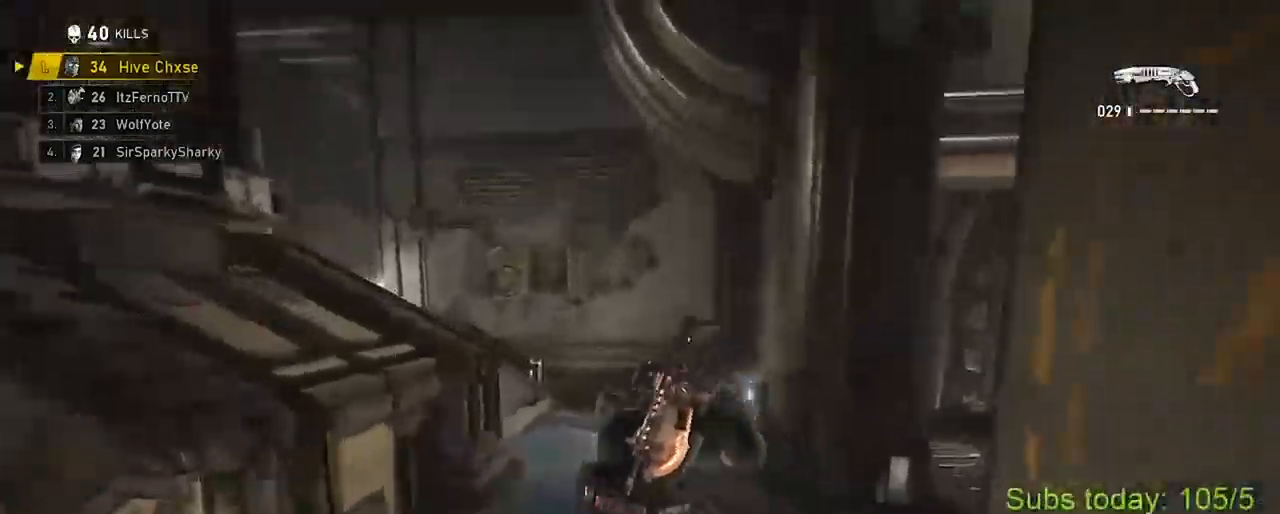
{"buttons": ["X"], "left_stick": "up", "right_stick": "center", "events": [[34, "A", "up"], [167, "X", "up"], [234, "A", "down"], [300, "A", "up"], [334, "X", "down"], [351, "A", "down"], [367, "left_stick", "center"], [451, "A", "up"], [467, "left_stick", "up"], [484, "right_stick", "center"]]}
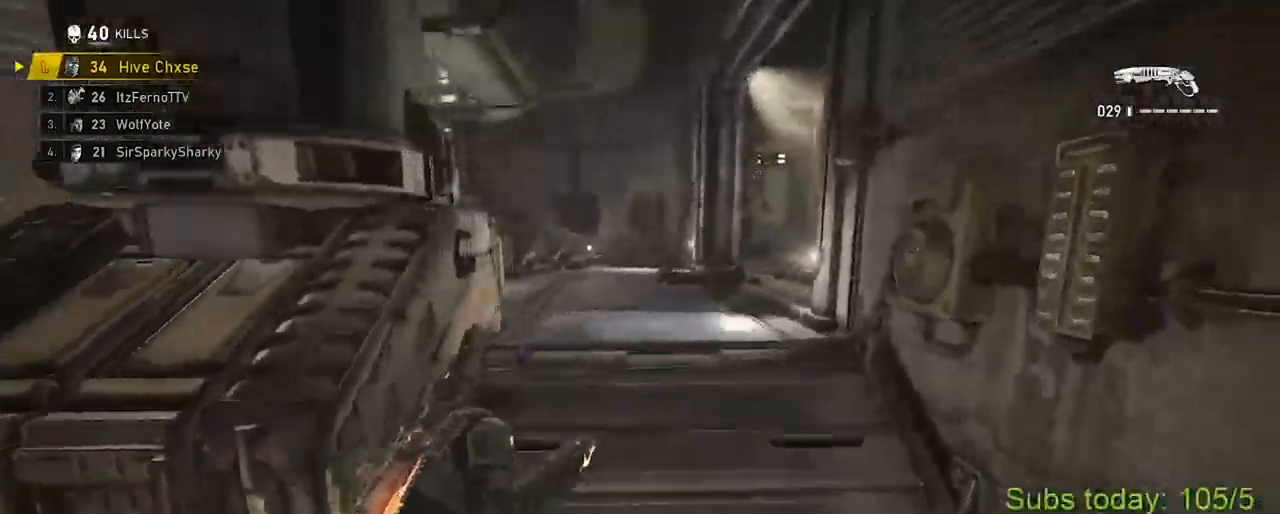
{"buttons": ["X"], "left_stick": "up-right", "right_stick": "center", "events": [[417, "left_stick", "up-right"]]}
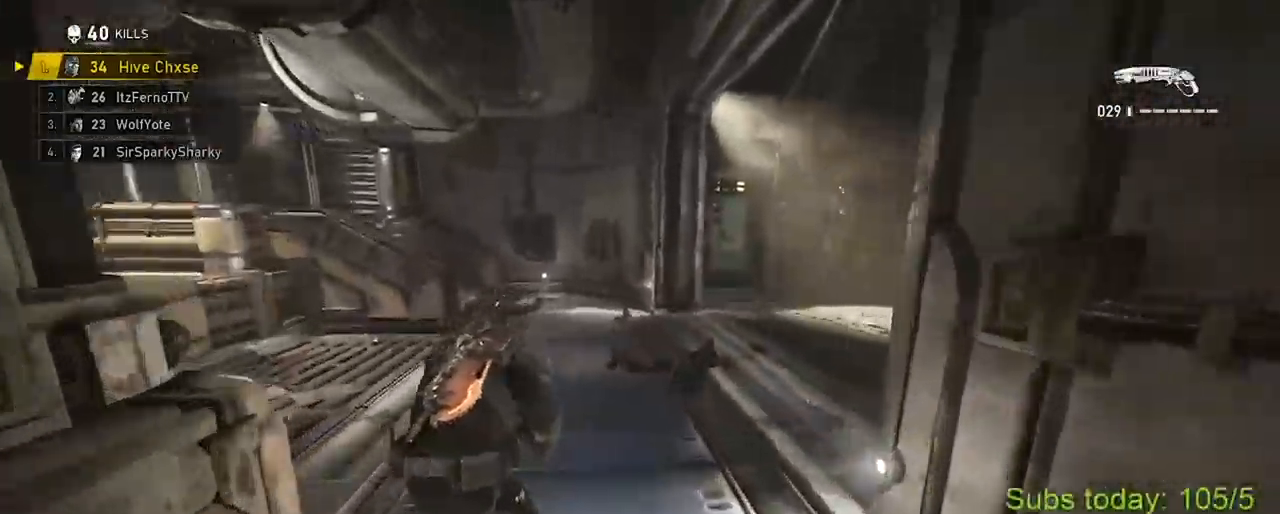
{"buttons": ["X"], "left_stick": "up-left", "right_stick": "center", "events": [[267, "left_stick", "up"], [417, "left_stick", "up-left"]]}
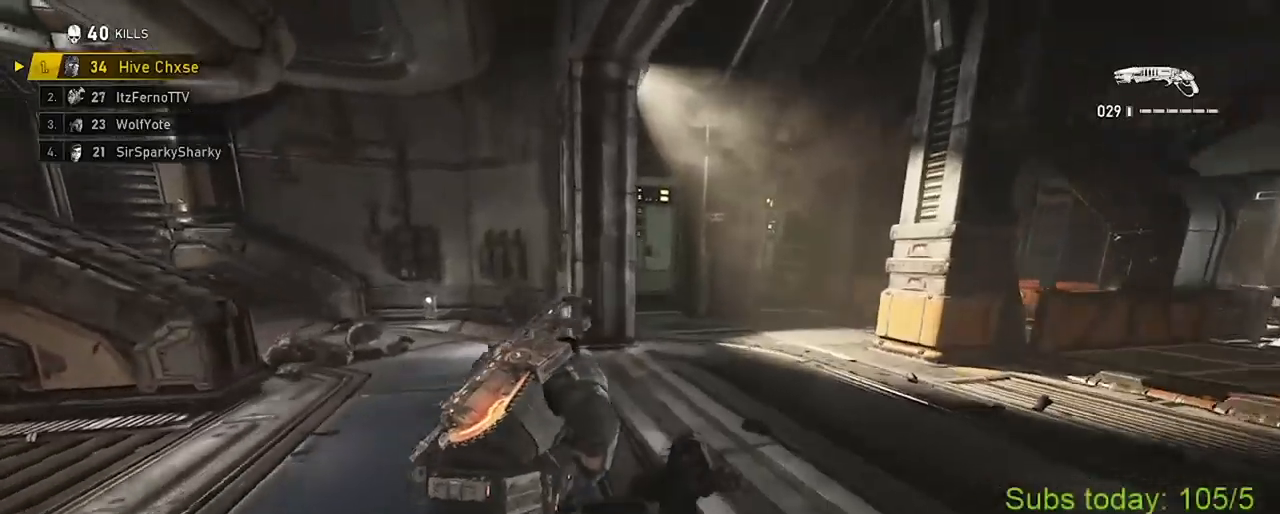
{"buttons": ["A"], "left_stick": "up", "right_stick": "right", "events": [[66, "left_stick", "up-right"], [200, "left_stick", "up"], [350, "A", "down"], [417, "A", "up"], [450, "X", "up"], [450, "right_stick", "right"], [483, "A", "down"]]}
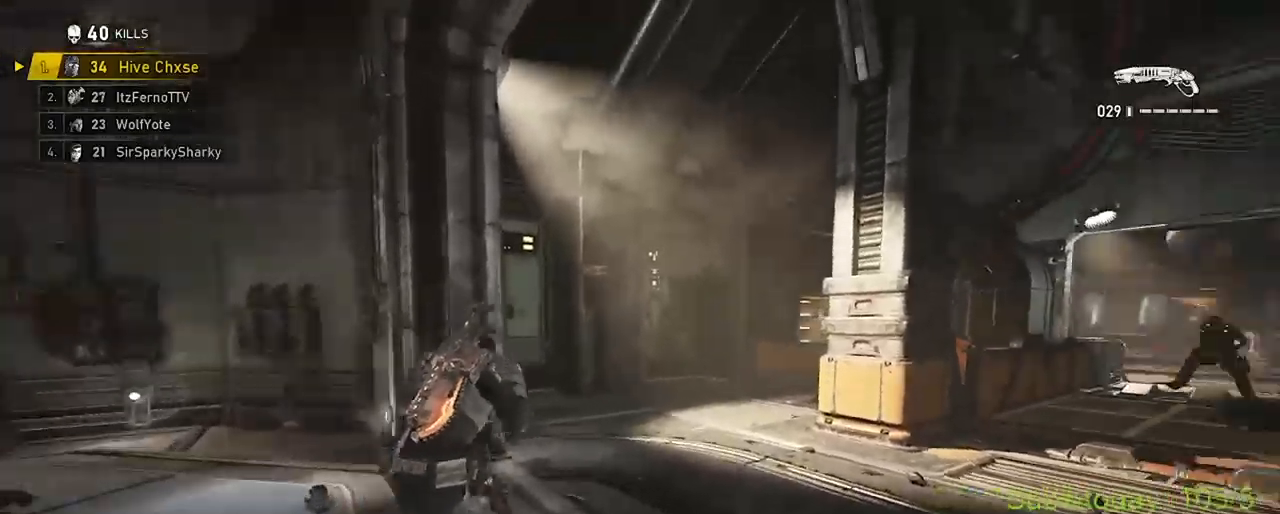
{"buttons": ["X"], "left_stick": "up-right", "right_stick": "center", "events": [[17, "X", "down"], [50, "left_stick", "up-right"], [67, "A", "up"], [484, "right_stick", "center"]]}
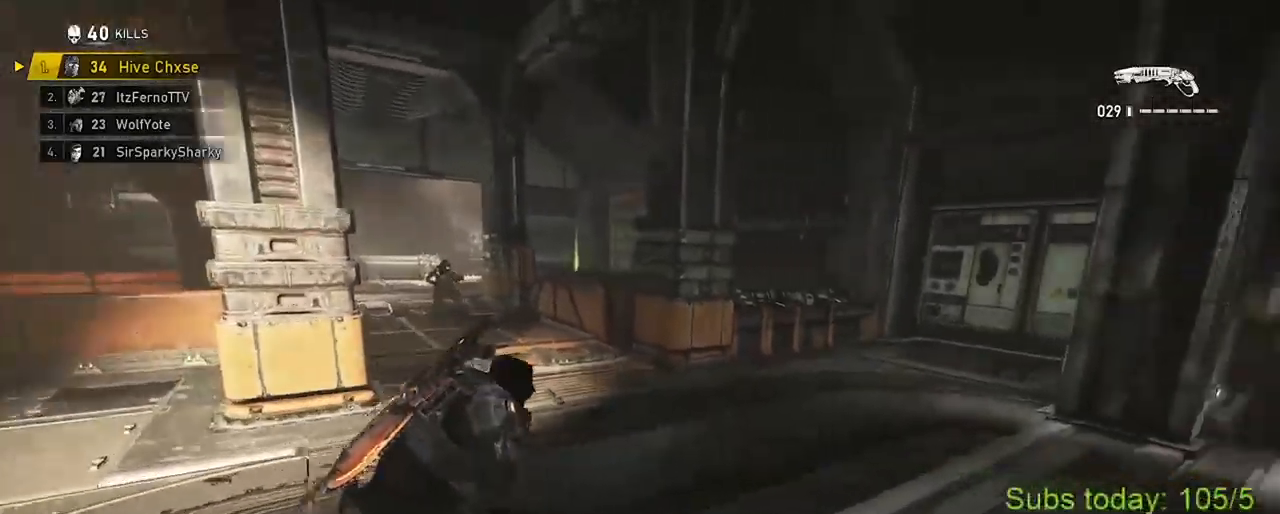
{"buttons": [], "left_stick": "up-left", "right_stick": "center", "events": [[167, "right_stick", "left"], [200, "X", "up"], [200, "left_stick", "up-left"], [367, "A", "down"], [433, "right_stick", "center"], [467, "A", "up"]]}
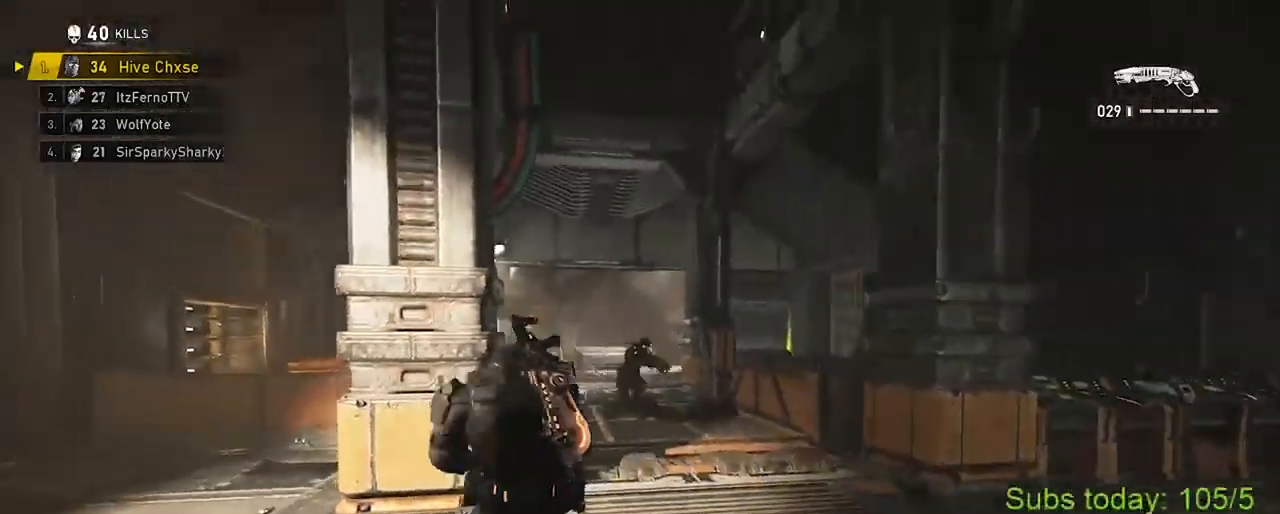
{"buttons": [], "left_stick": "up-right", "right_stick": "center", "events": [[17, "left_stick", "down"], [134, "left_stick", "right"], [250, "left_stick", "up-right"], [367, "left_stick", "up-left"], [367, "right_stick", "left"], [451, "right_stick", "center"], [501, "left_stick", "up-right"]]}
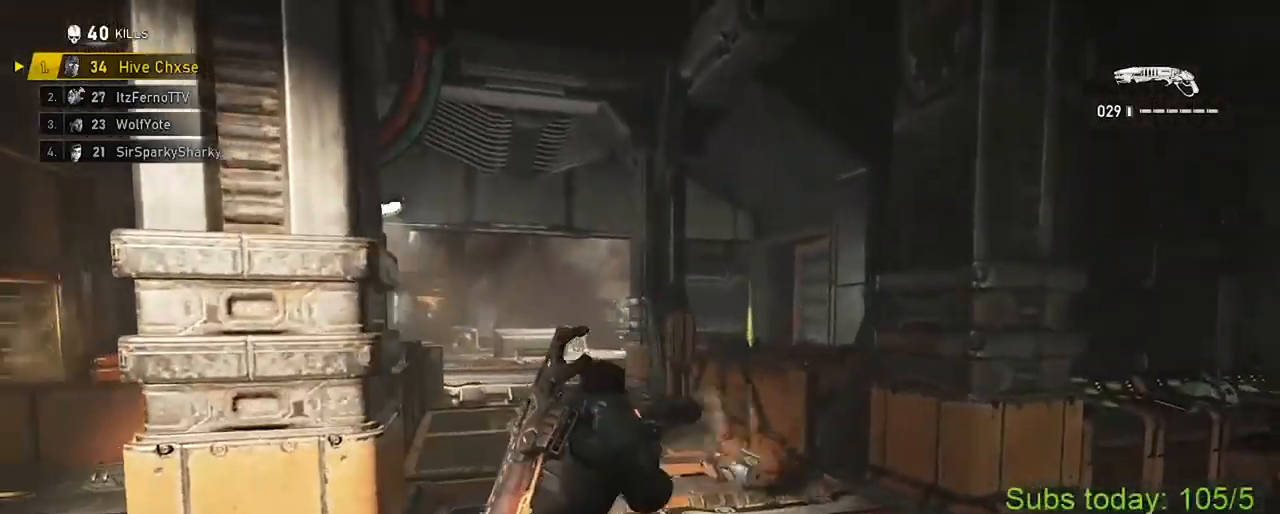
{"buttons": ["X"], "left_stick": "down", "right_stick": "left", "events": [[250, "right_stick", "down-right"], [333, "R2", "down"], [333, "left_stick", "down"], [367, "X", "down"], [450, "right_stick", "left"], [483, "R2", "up"]]}
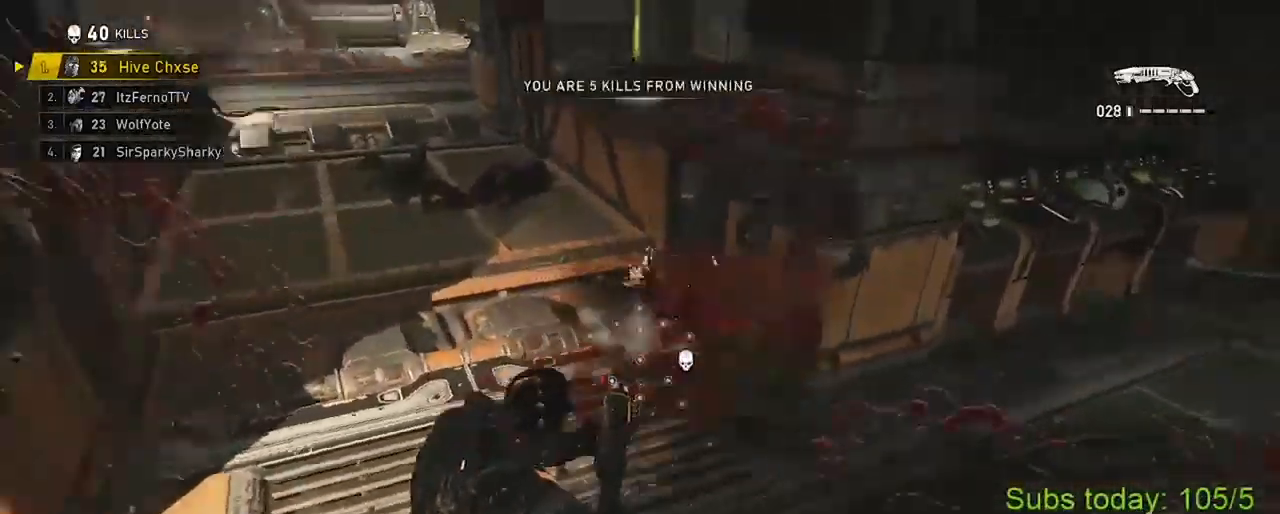
{"buttons": ["X"], "left_stick": "up-left", "right_stick": "center", "events": [[67, "left_stick", "down-left"], [200, "left_stick", "left"], [351, "left_stick", "up-left"], [434, "right_stick", "center"]]}
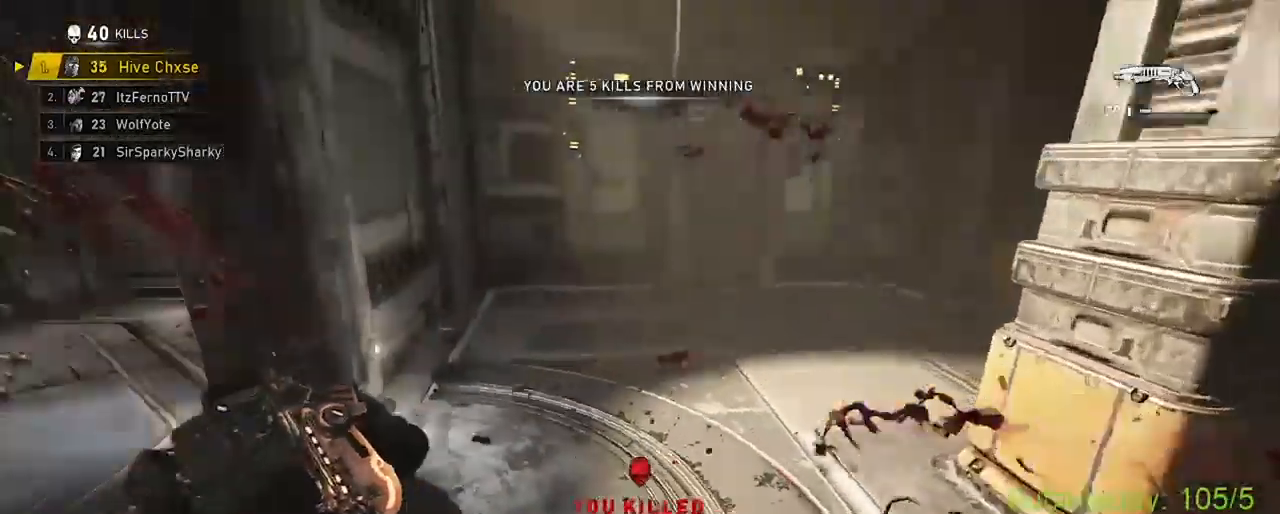
{"buttons": ["X"], "left_stick": "left", "right_stick": "left", "events": [[217, "X", "up"], [217, "left_stick", "up-right"], [333, "A", "down"], [383, "left_stick", "down"], [400, "right_stick", "left"], [417, "A", "up"], [417, "X", "down"], [483, "left_stick", "left"]]}
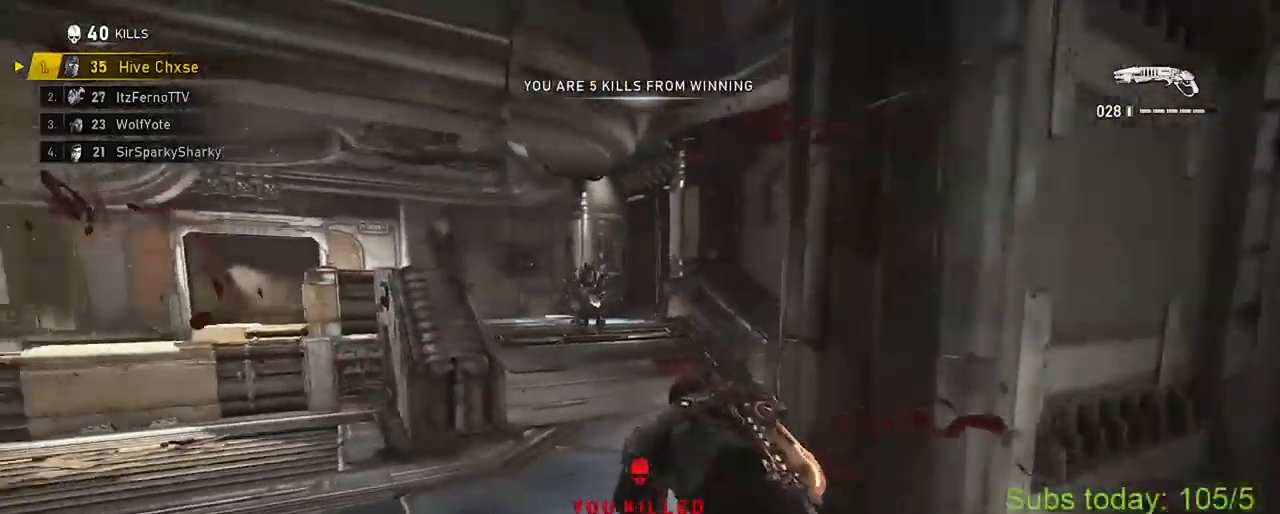
{"buttons": [], "left_stick": "down-right", "right_stick": "right", "events": [[51, "right_stick", "center"], [334, "left_stick", "up-left"], [451, "right_stick", "right"], [468, "X", "up"], [468, "left_stick", "down-right"]]}
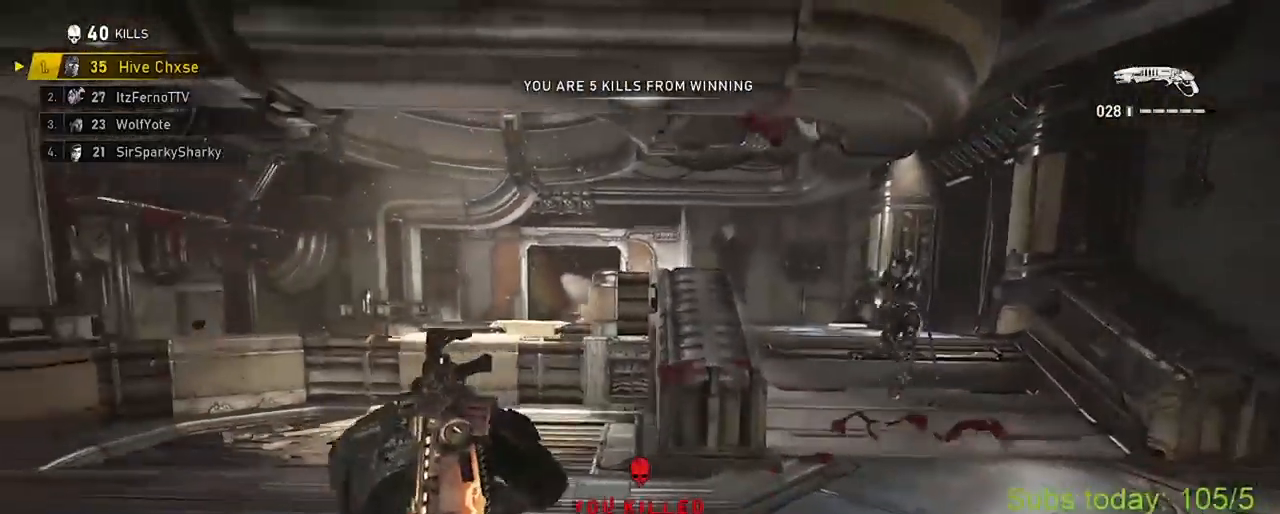
{"buttons": [], "left_stick": "down-right", "right_stick": "right", "events": [[83, "left_stick", "right"], [234, "left_stick", "up"], [300, "A", "down"], [417, "A", "up"], [450, "left_stick", "down-right"]]}
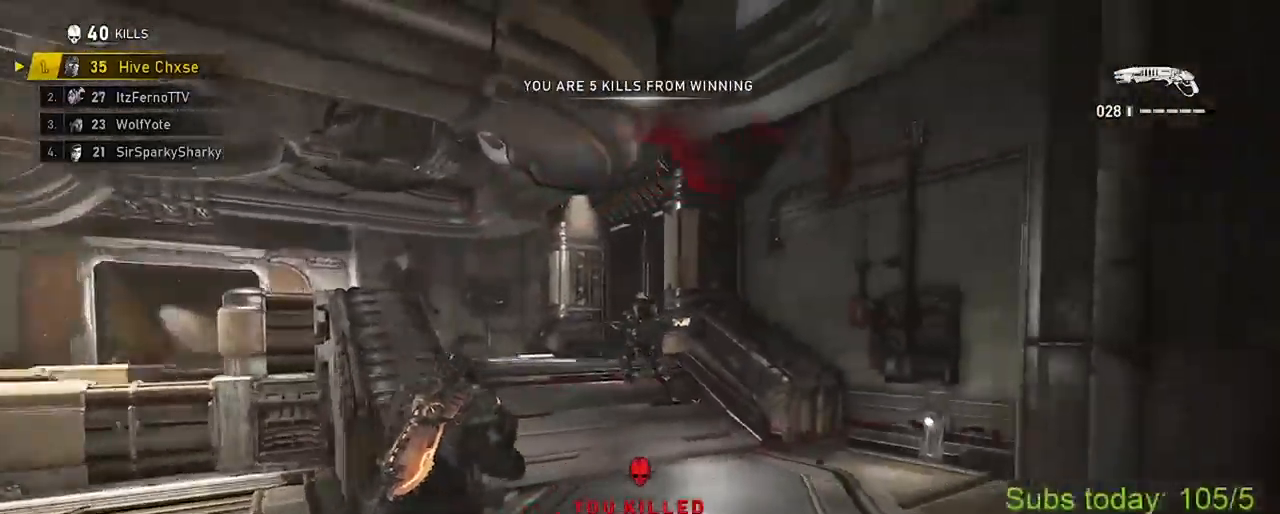
{"buttons": [], "left_stick": "down-left", "right_stick": "left", "events": [[117, "left_stick", "up-right"], [167, "A", "down"], [234, "right_stick", "center"], [267, "A", "up"], [401, "left_stick", "down-left"], [434, "right_stick", "left"]]}
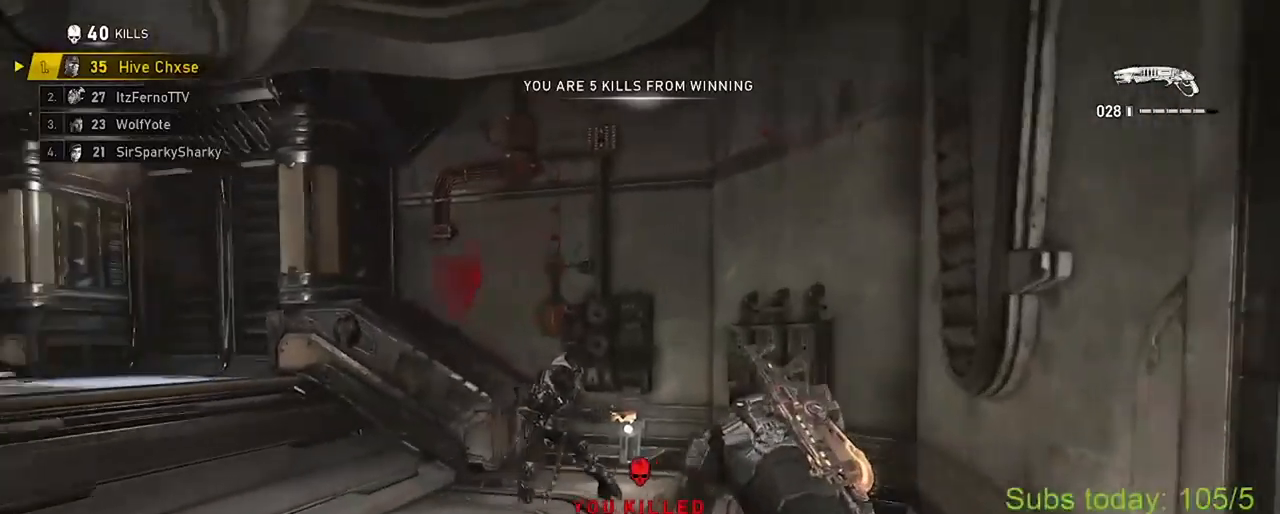
{"buttons": [], "left_stick": "up-right", "right_stick": "left", "events": [[83, "right_stick", "center"], [133, "left_stick", "right"], [284, "left_stick", "up-right"], [500, "right_stick", "left"]]}